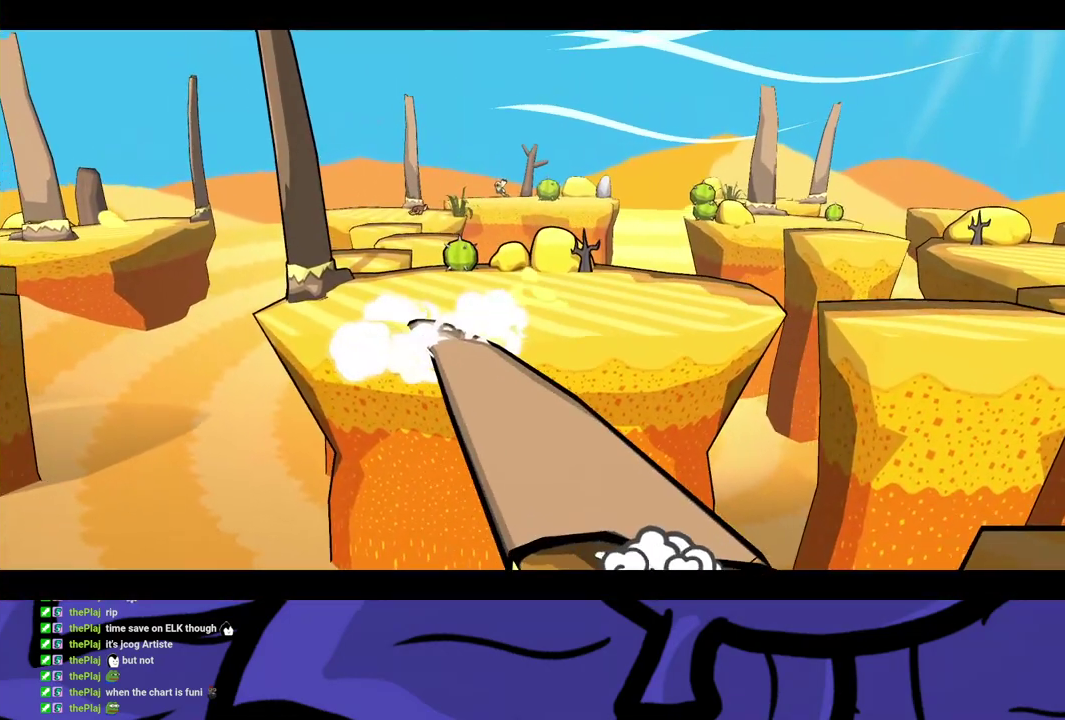
Gameplay with a controller (Xbox layout); each line is a JSON object with the inputs held at the frame after it. "events" lists button and stick changes between this image and that frame as [ms after this image, input, new state], when the widget could be followed in between. Not read: L1 L2 L3 R1 R2 R3.
{"buttons": [], "left_stick": "up-left", "events": [[33, "left_stick", "up-left"]]}
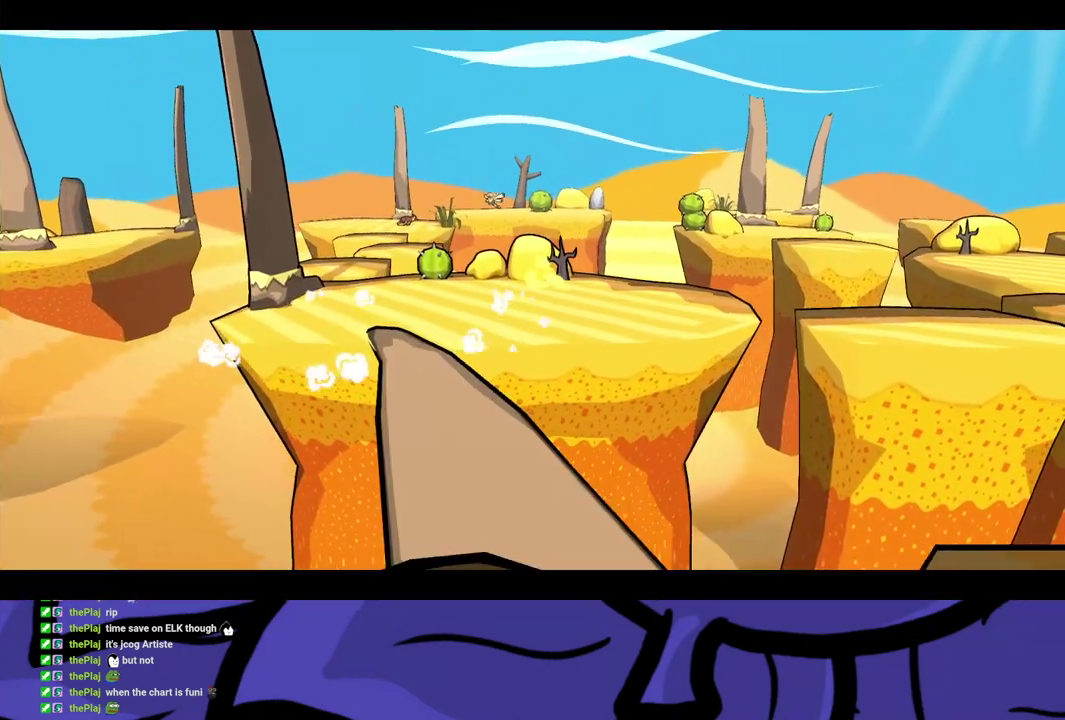
{"buttons": [], "left_stick": "up-left", "events": [[300, "A", "down"], [367, "A", "up"]]}
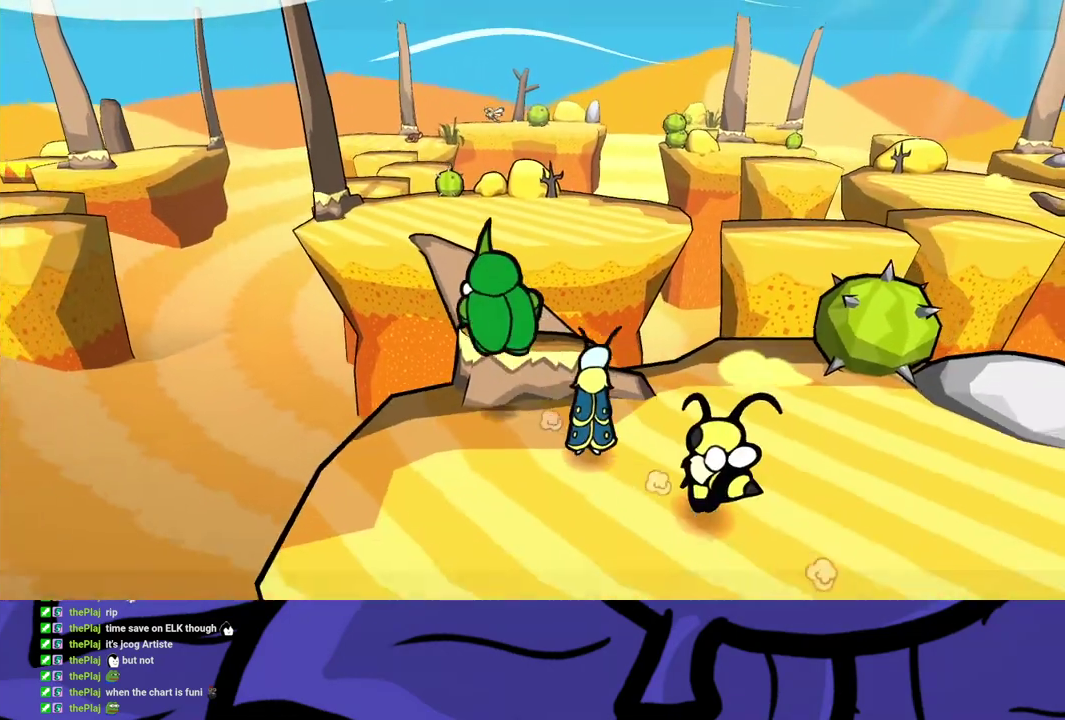
{"buttons": [], "left_stick": "up", "events": [[83, "left_stick", "up"], [300, "B", "down"], [350, "B", "up"], [417, "B", "down"], [467, "B", "up"]]}
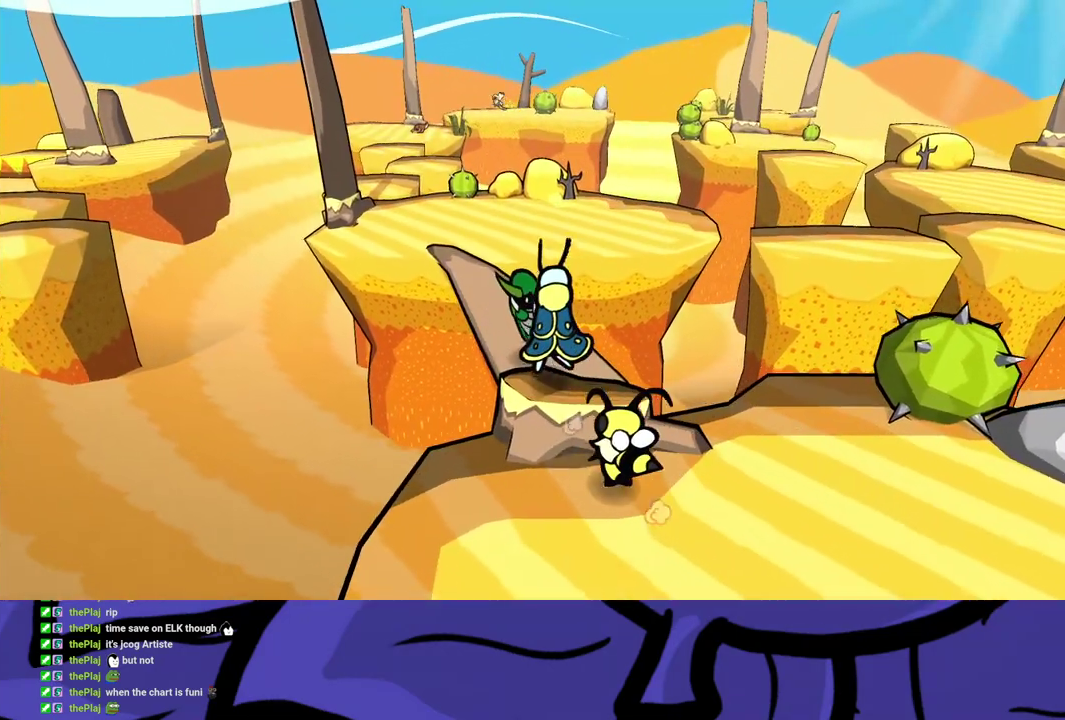
{"buttons": [], "left_stick": "up-left", "events": [[17, "B", "down"], [83, "B", "up"], [83, "left_stick", "up-left"]]}
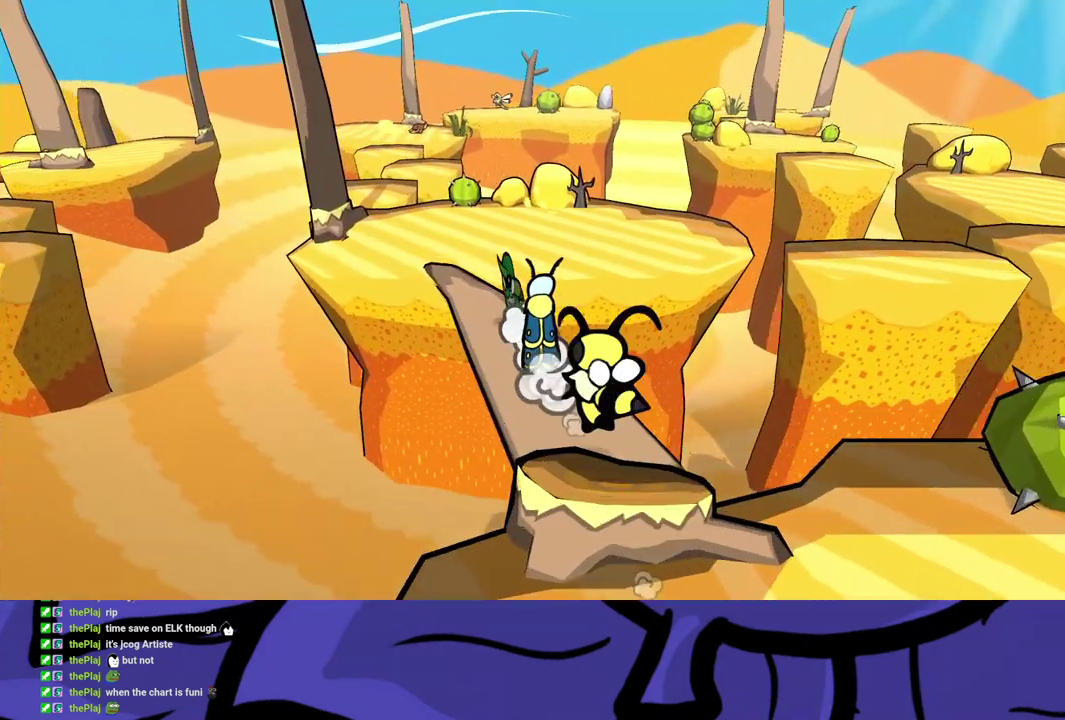
{"buttons": [], "left_stick": "up-left", "events": [[283, "left_stick", "up"], [450, "left_stick", "up-left"]]}
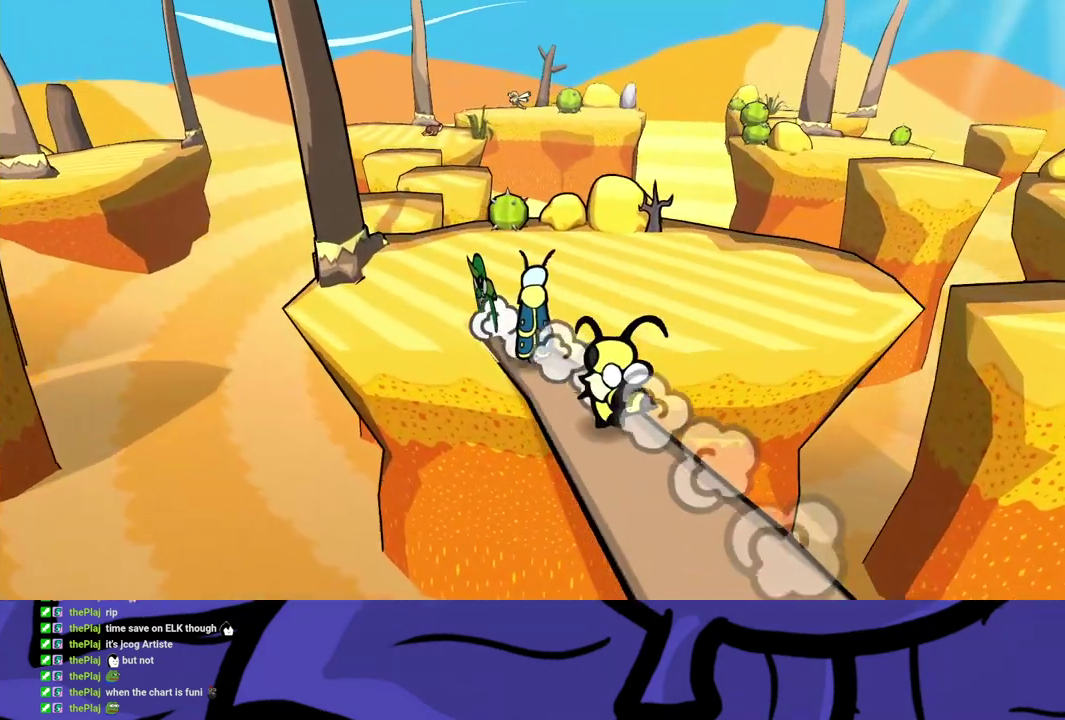
{"buttons": [], "left_stick": "up", "events": [[83, "left_stick", "up"], [283, "left_stick", "up-left"], [467, "left_stick", "up"]]}
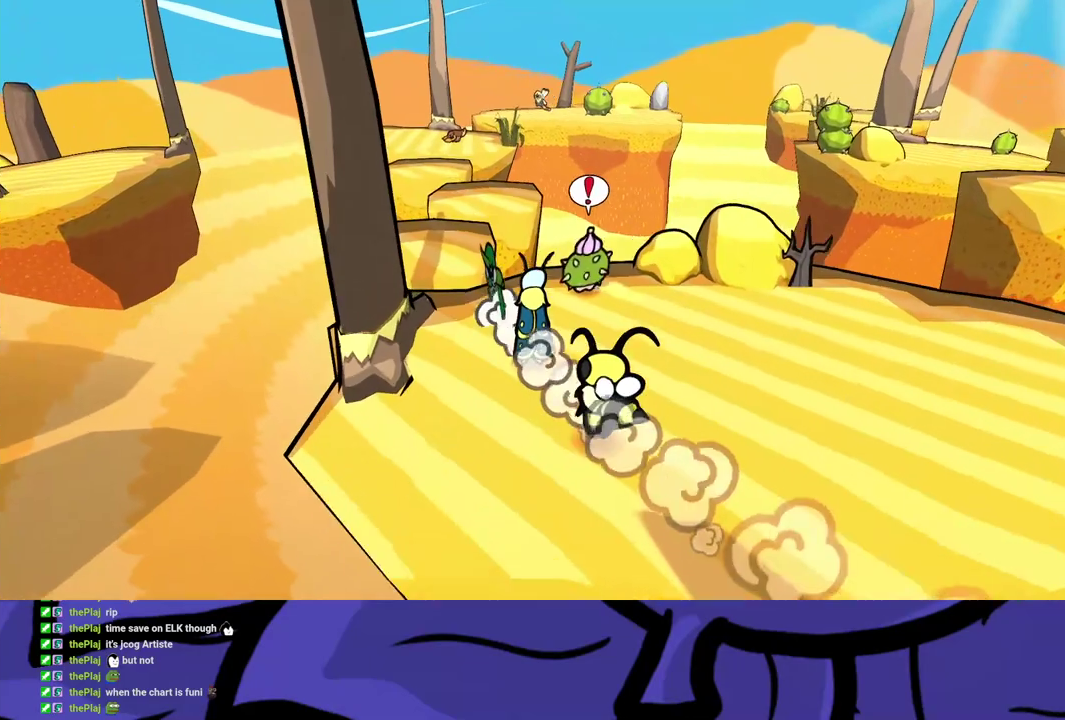
{"buttons": [], "left_stick": "up", "events": [[183, "left_stick", "up-right"], [367, "left_stick", "up"]]}
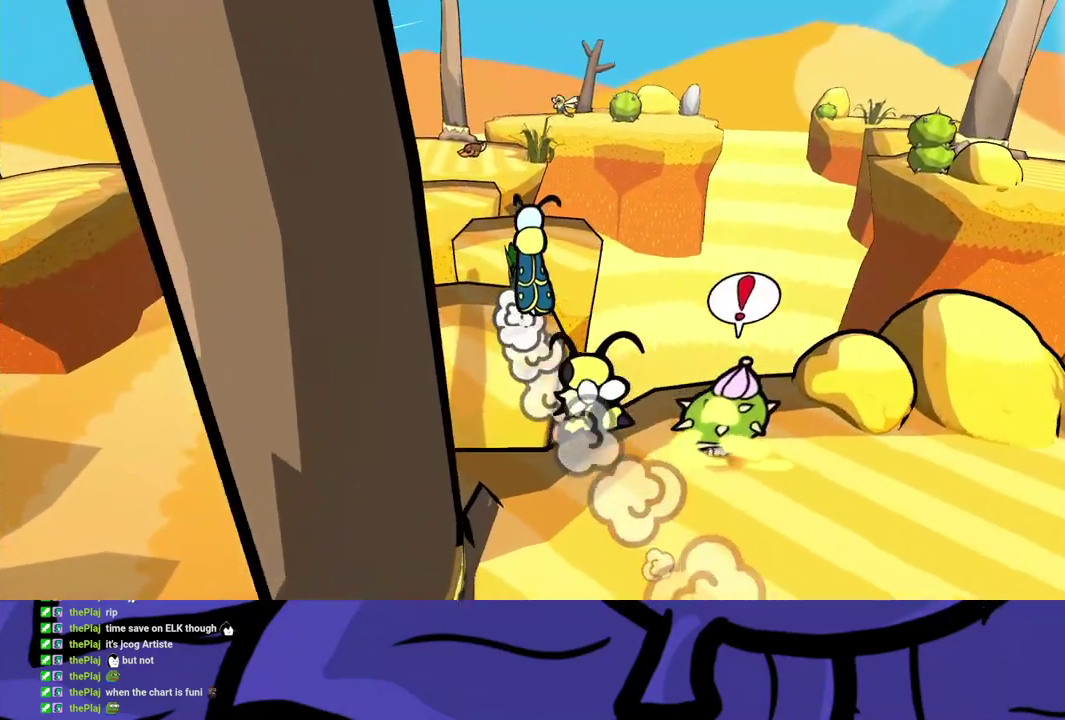
{"buttons": [], "left_stick": "up", "events": [[150, "left_stick", "up-left"], [467, "left_stick", "up"]]}
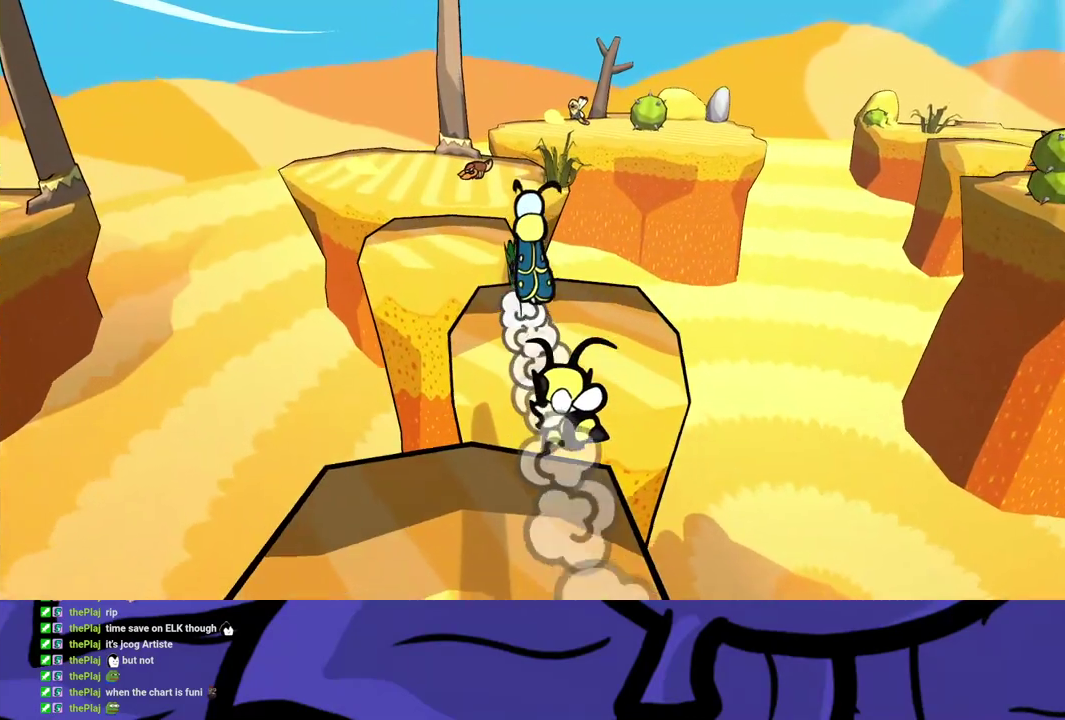
{"buttons": [], "left_stick": "up", "events": [[83, "left_stick", "up-left"], [250, "left_stick", "up"]]}
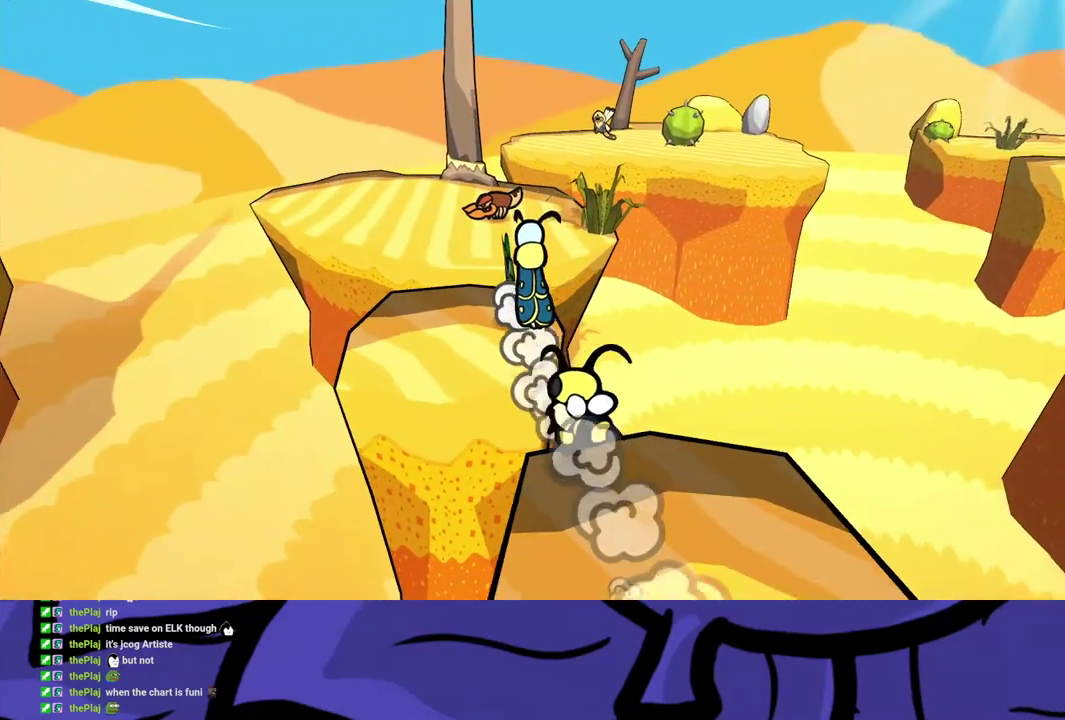
{"buttons": [], "left_stick": "left", "events": [[217, "left_stick", "up-left"], [283, "left_stick", "left"]]}
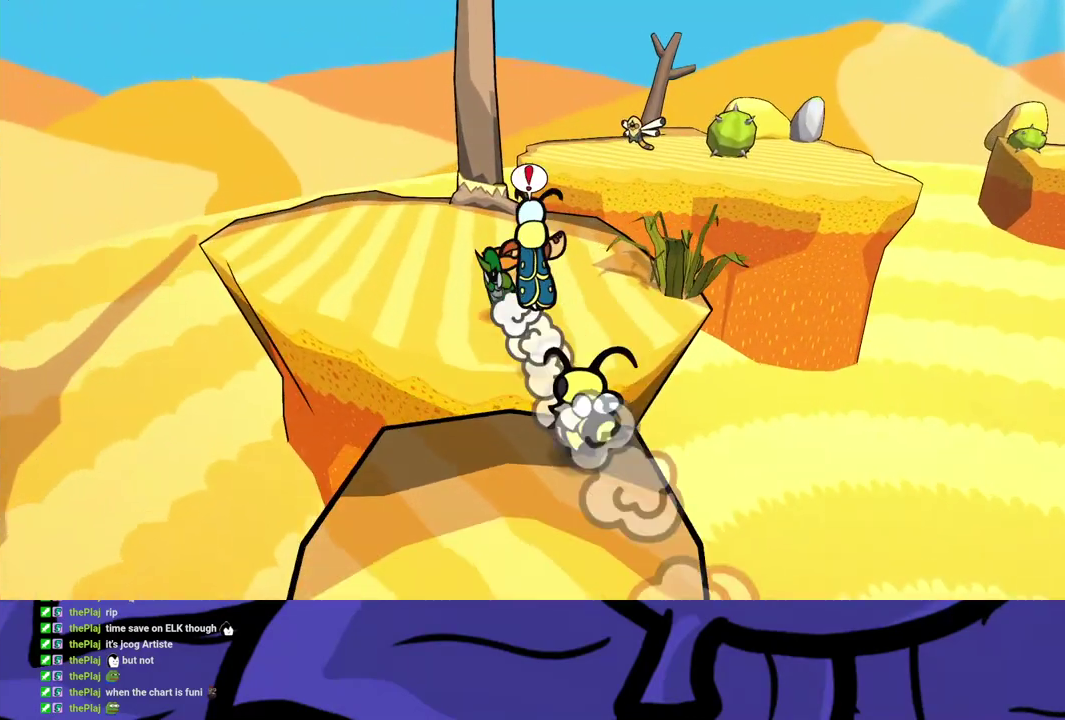
{"buttons": [], "left_stick": "up-right", "events": [[117, "left_stick", "up-right"]]}
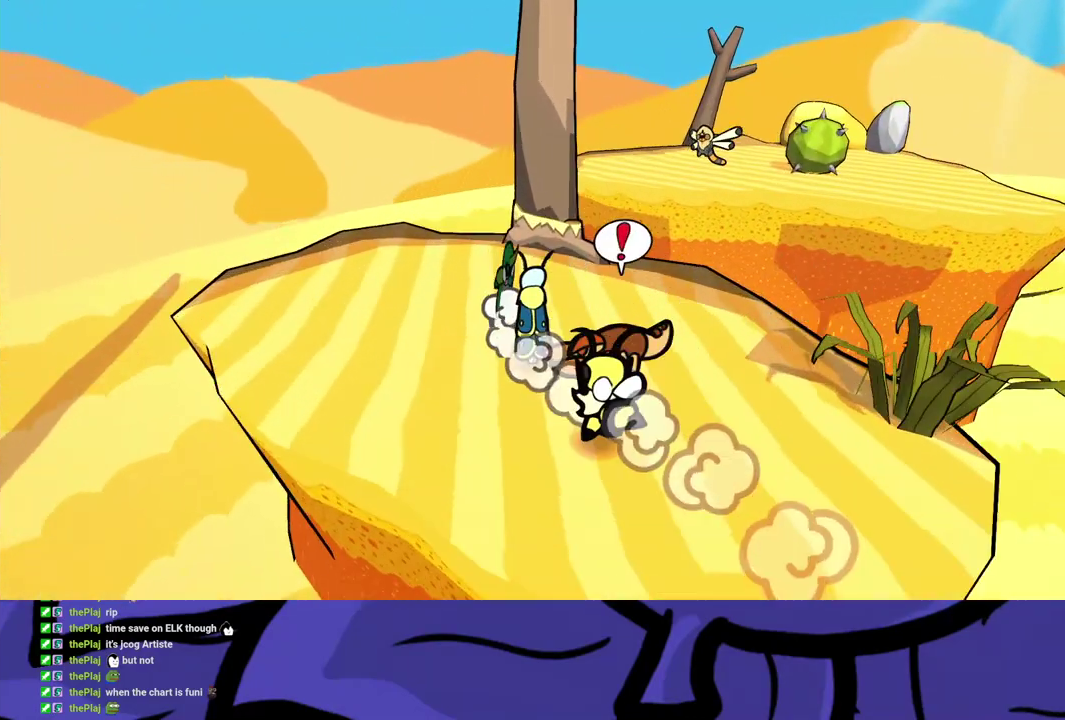
{"buttons": [], "left_stick": "center", "events": [[400, "left_stick", "right"], [467, "left_stick", "center"]]}
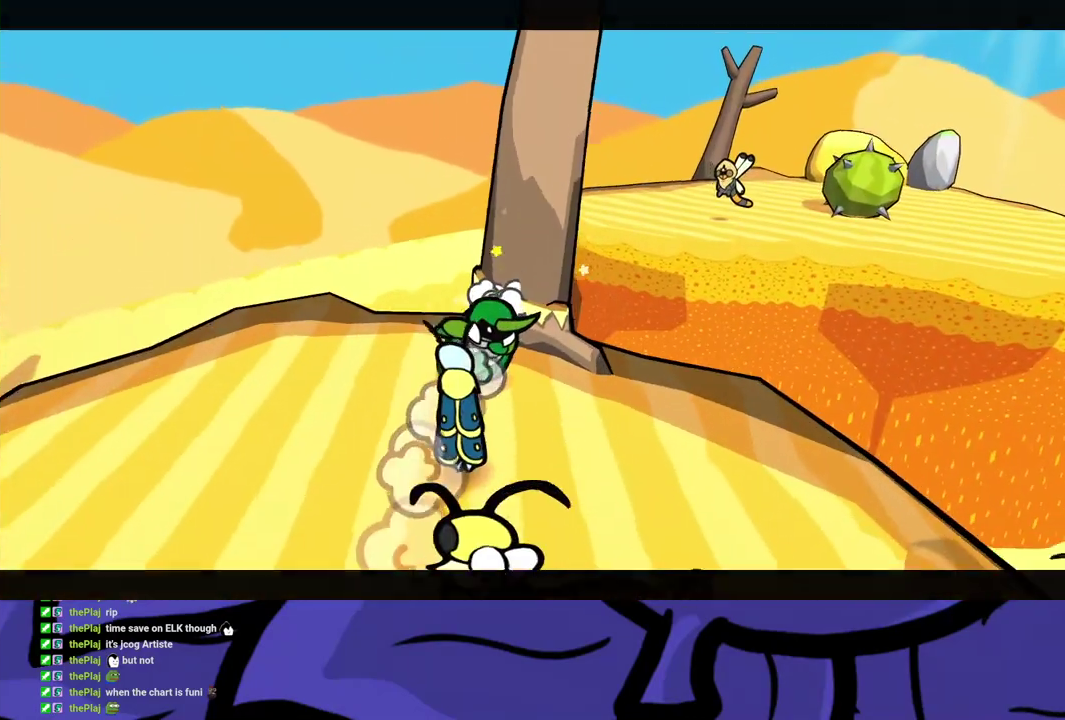
{"buttons": [], "left_stick": "center", "events": []}
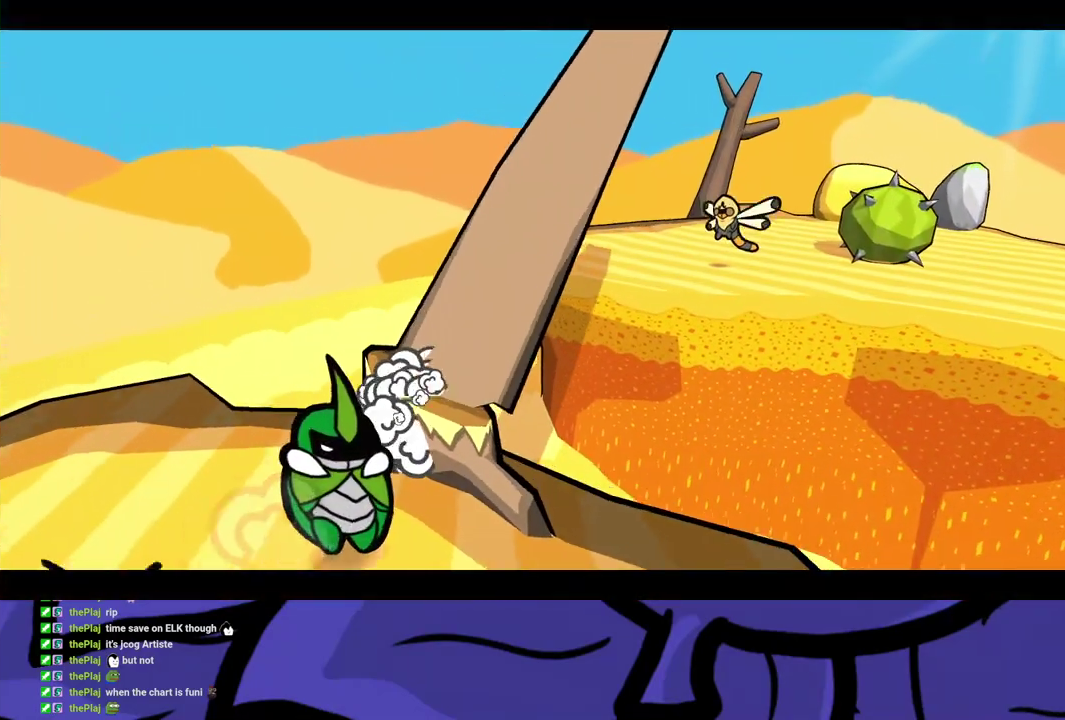
{"buttons": [], "left_stick": "up-right", "events": [[150, "left_stick", "up-right"]]}
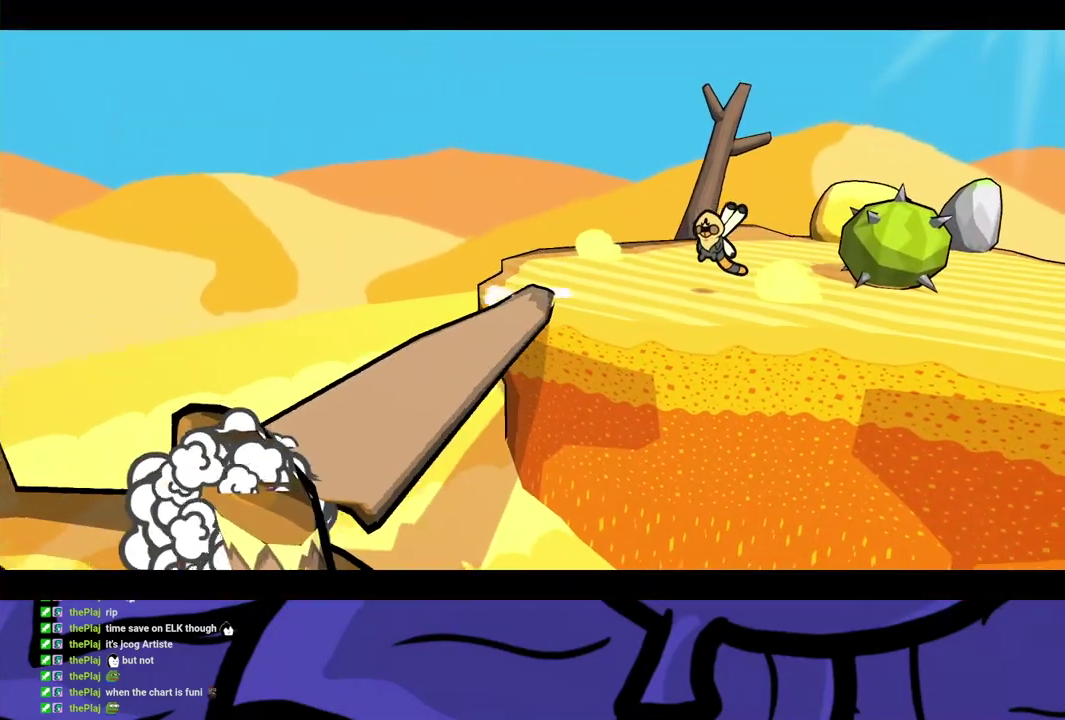
{"buttons": [], "left_stick": "up-right", "events": []}
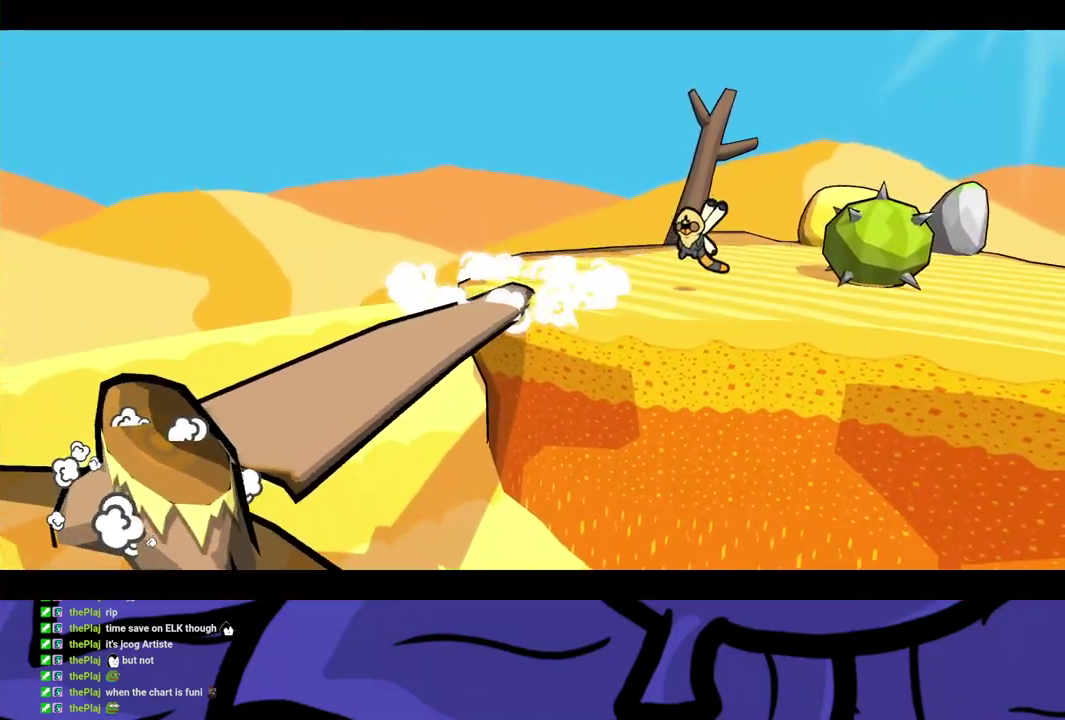
{"buttons": [], "left_stick": "up-right", "events": []}
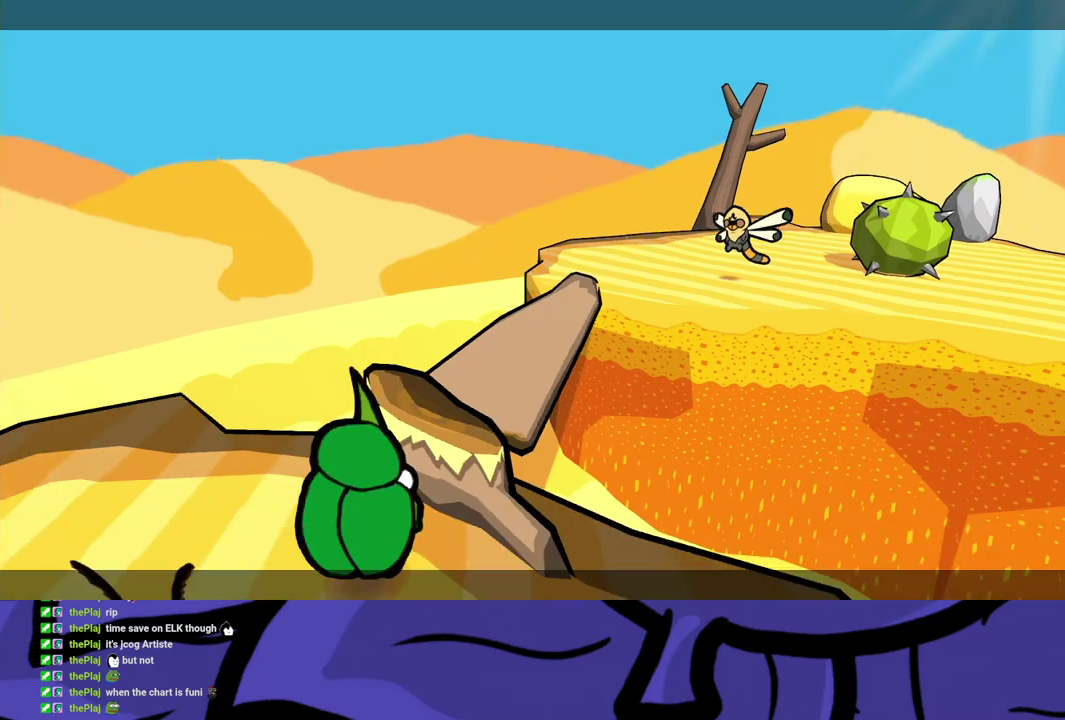
{"buttons": ["B"], "left_stick": "up", "events": [[83, "A", "down"], [183, "A", "up"], [350, "left_stick", "up"], [483, "B", "down"]]}
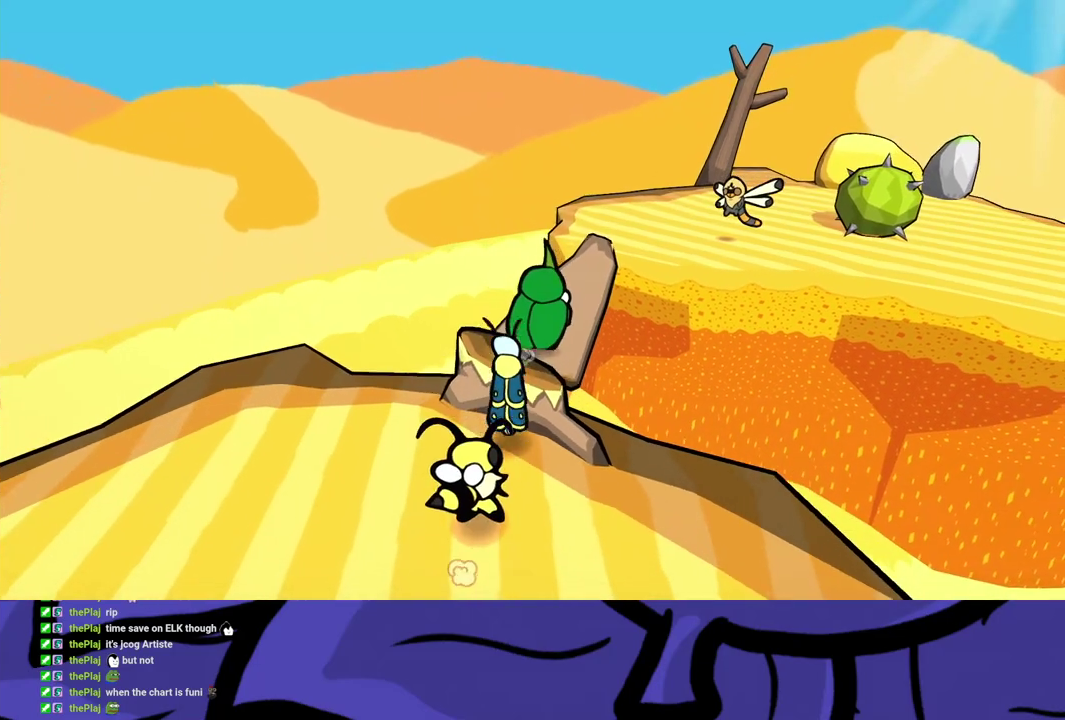
{"buttons": [], "left_stick": "up-right", "events": [[17, "B", "up"], [83, "B", "down"], [117, "B", "up"], [150, "left_stick", "up-right"], [167, "B", "down"], [250, "B", "up"]]}
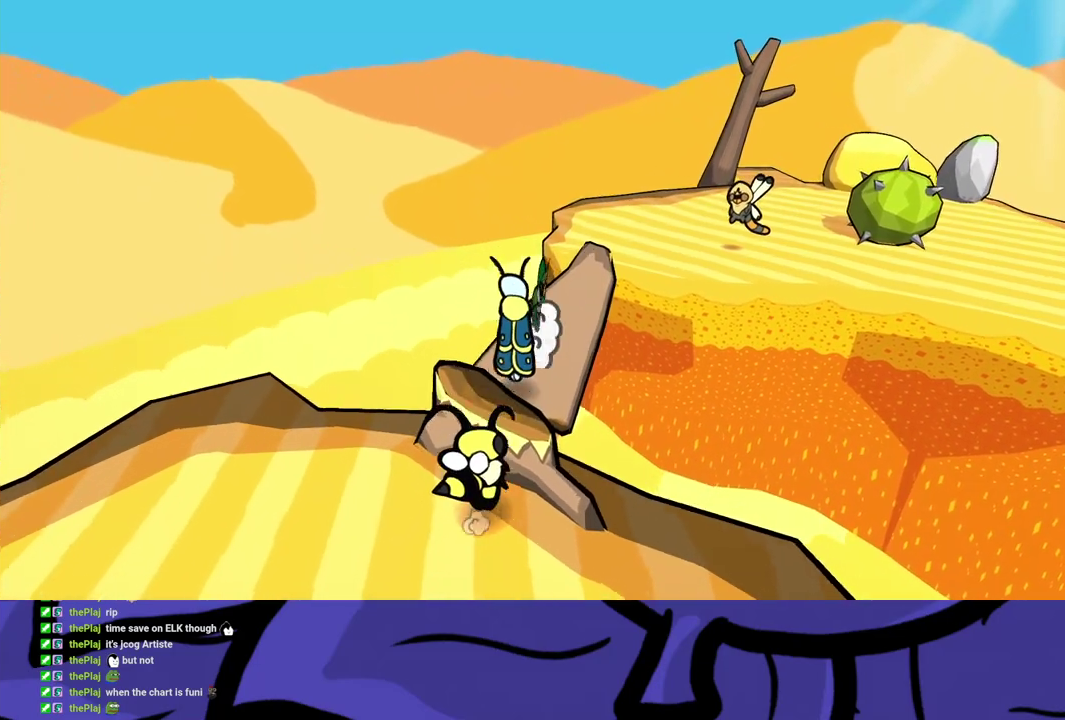
{"buttons": [], "left_stick": "up", "events": [[450, "left_stick", "up"]]}
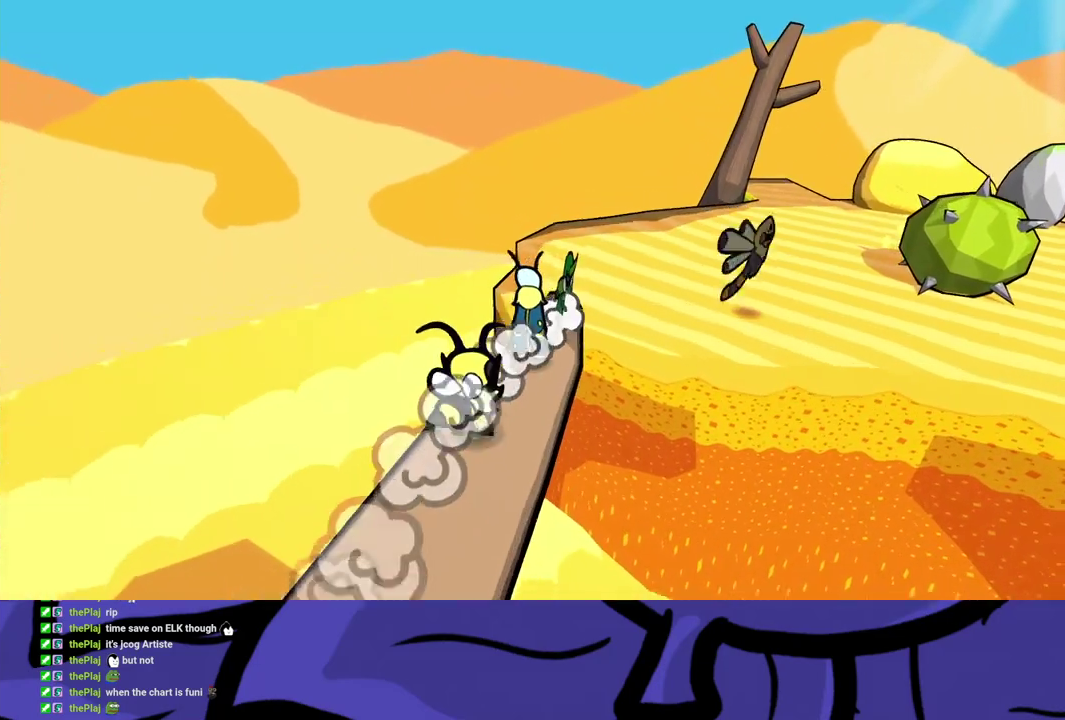
{"buttons": [], "left_stick": "up-right", "events": [[50, "left_stick", "up-right"], [117, "left_stick", "right"], [250, "left_stick", "down-right"], [300, "left_stick", "right"], [350, "left_stick", "up-right"]]}
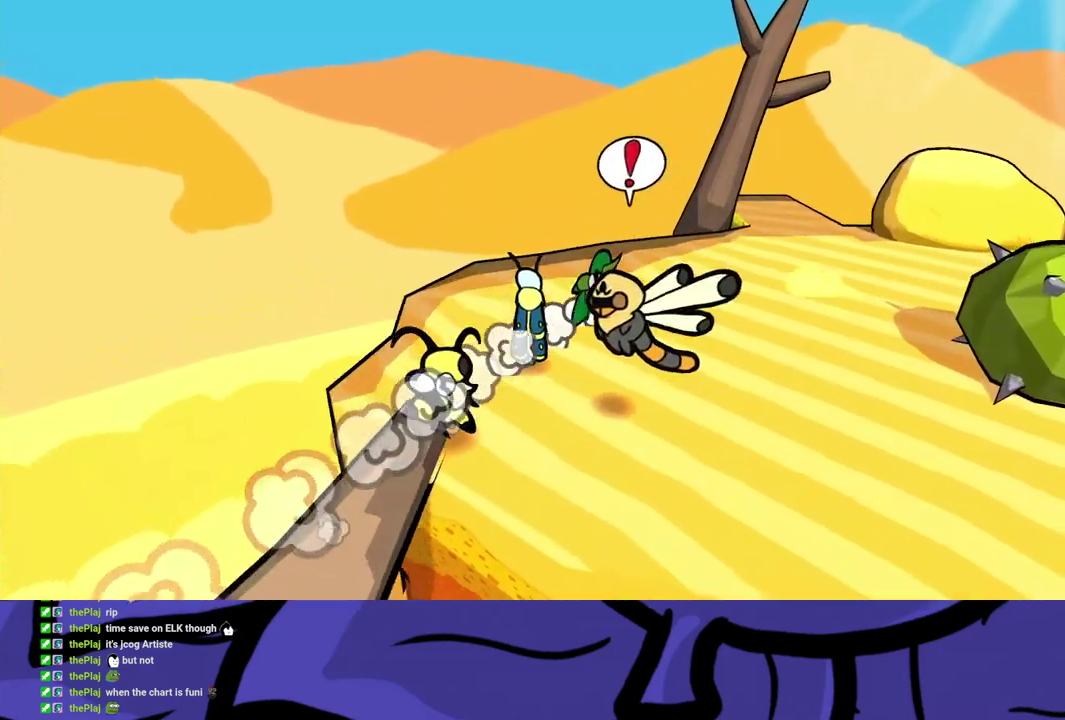
{"buttons": [], "left_stick": "up", "events": [[467, "left_stick", "up"]]}
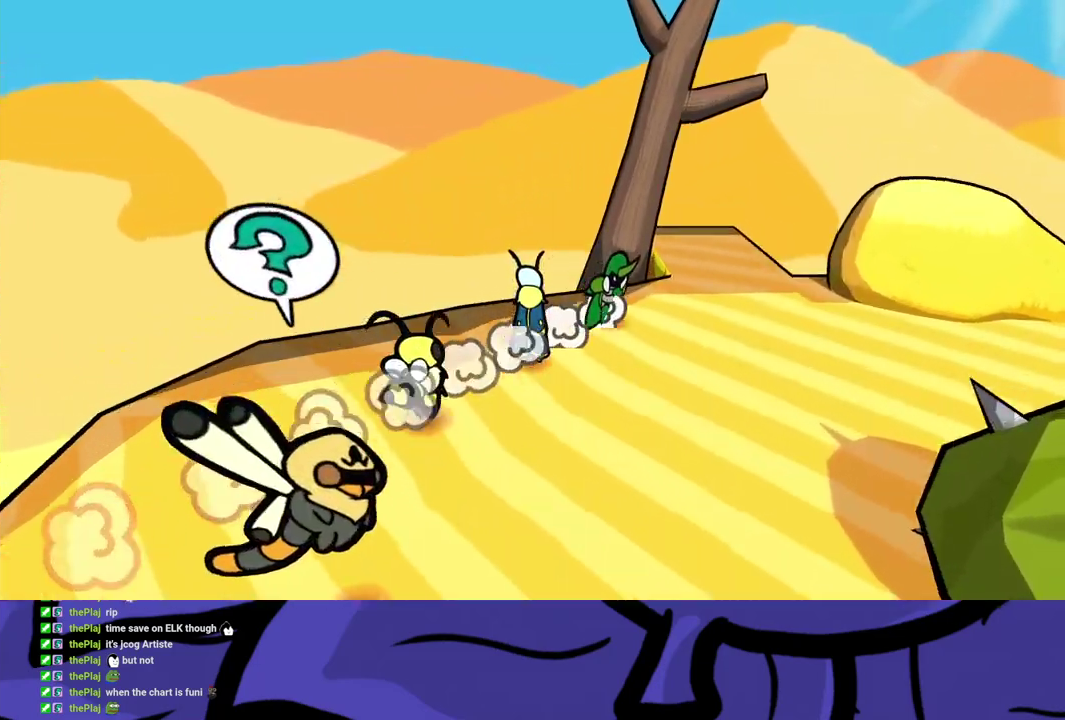
{"buttons": [], "left_stick": "up-left", "events": [[83, "left_stick", "up-right"], [183, "left_stick", "right"], [250, "left_stick", "up"], [300, "left_stick", "up-left"]]}
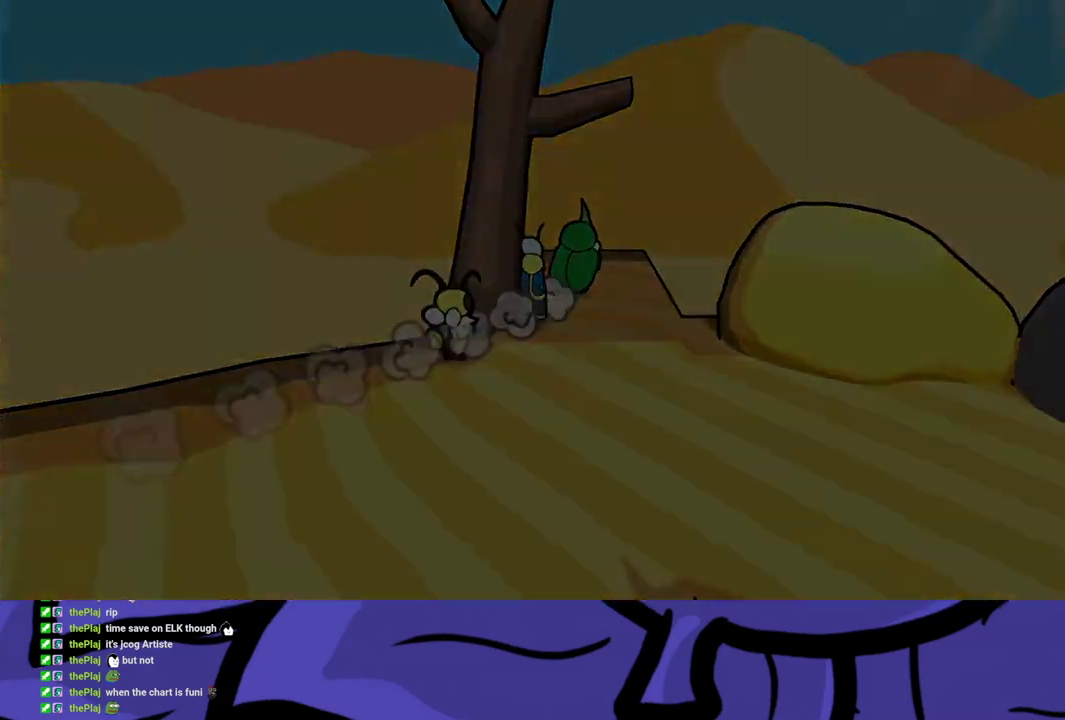
{"buttons": [], "left_stick": "center", "events": [[183, "left_stick", "center"]]}
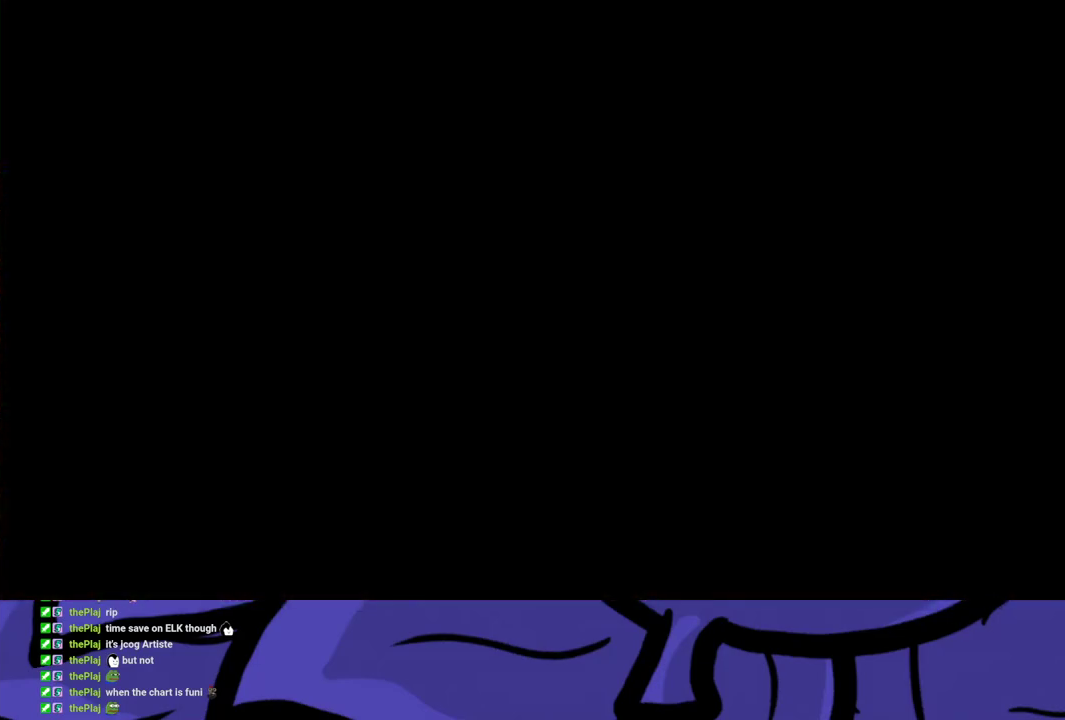
{"buttons": [], "left_stick": "up-left", "events": [[417, "left_stick", "up-left"]]}
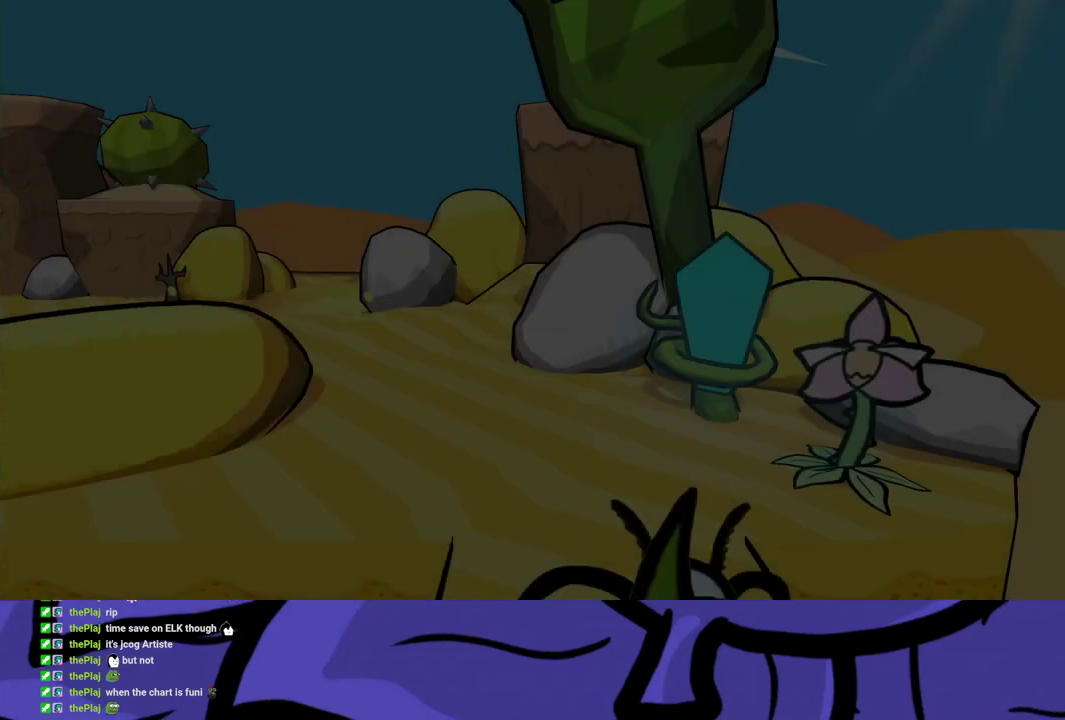
{"buttons": [], "left_stick": "up-left", "events": [[417, "B", "down"], [467, "B", "up"]]}
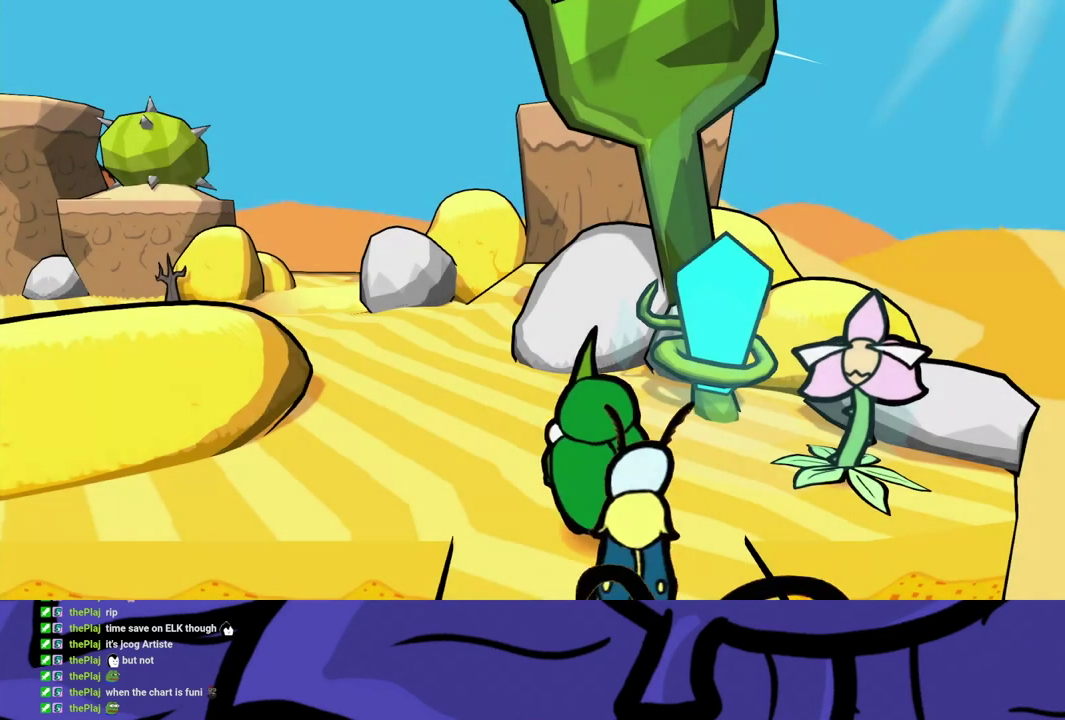
{"buttons": ["B"], "left_stick": "up-left", "events": [[33, "B", "down"], [83, "B", "up"], [150, "B", "down"], [200, "B", "up"], [267, "B", "down"], [333, "B", "up"], [383, "B", "down"], [450, "B", "up"], [500, "B", "down"]]}
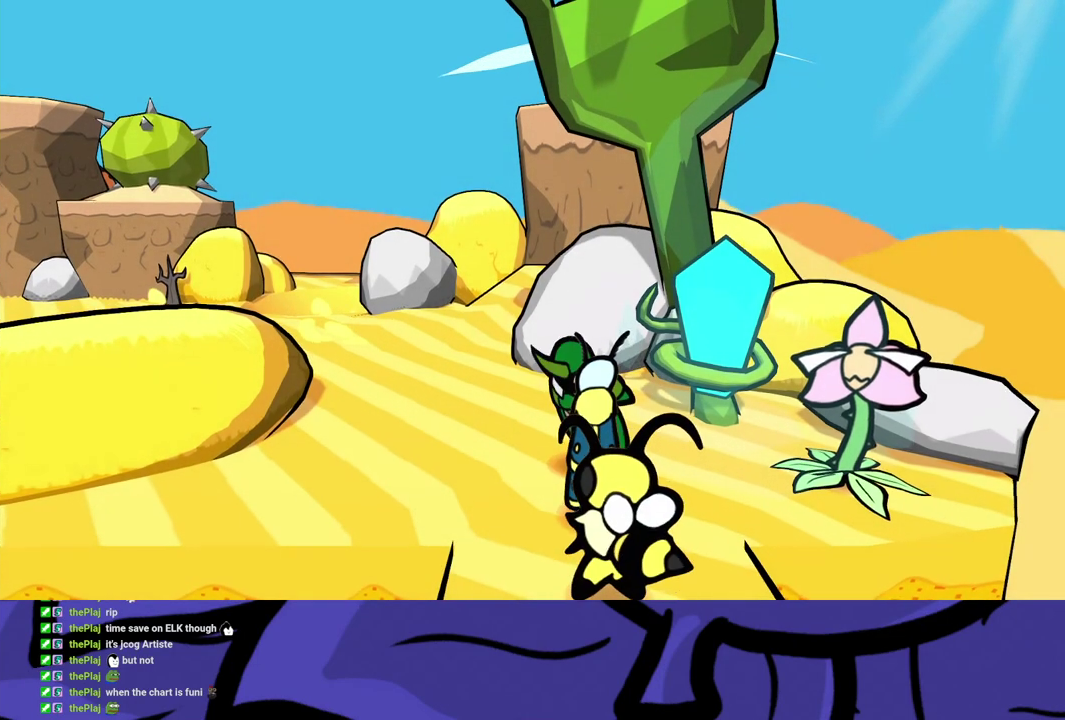
{"buttons": [], "left_stick": "left", "events": [[67, "B", "up"], [467, "left_stick", "left"]]}
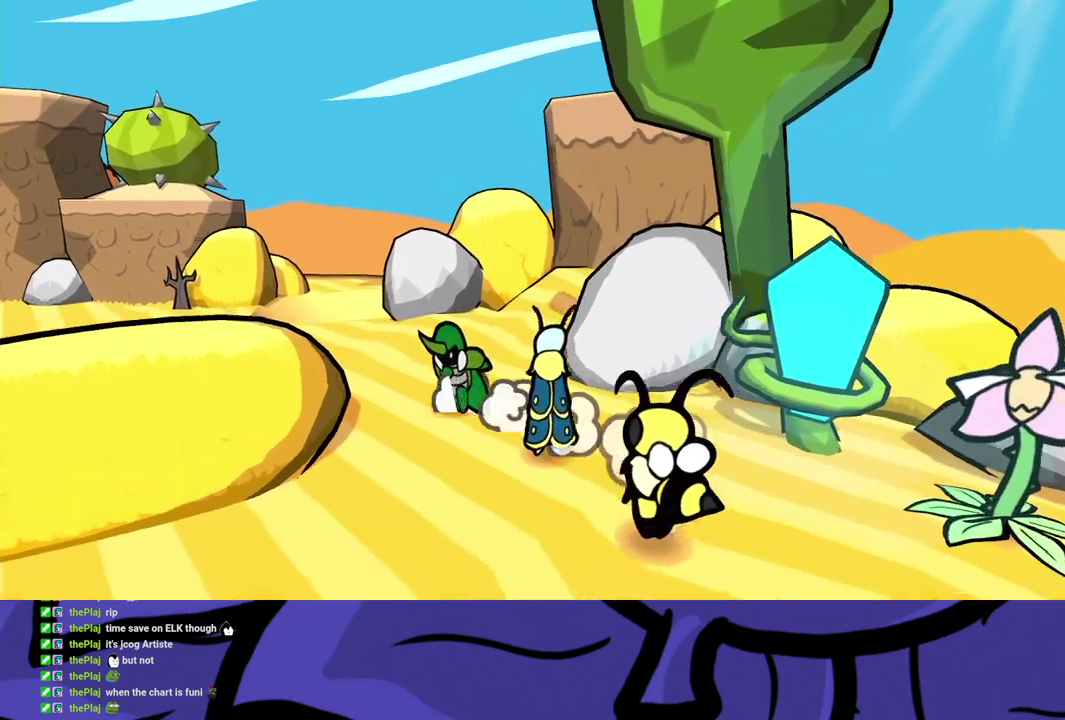
{"buttons": [], "left_stick": "left", "events": [[33, "left_stick", "up-left"], [400, "left_stick", "left"]]}
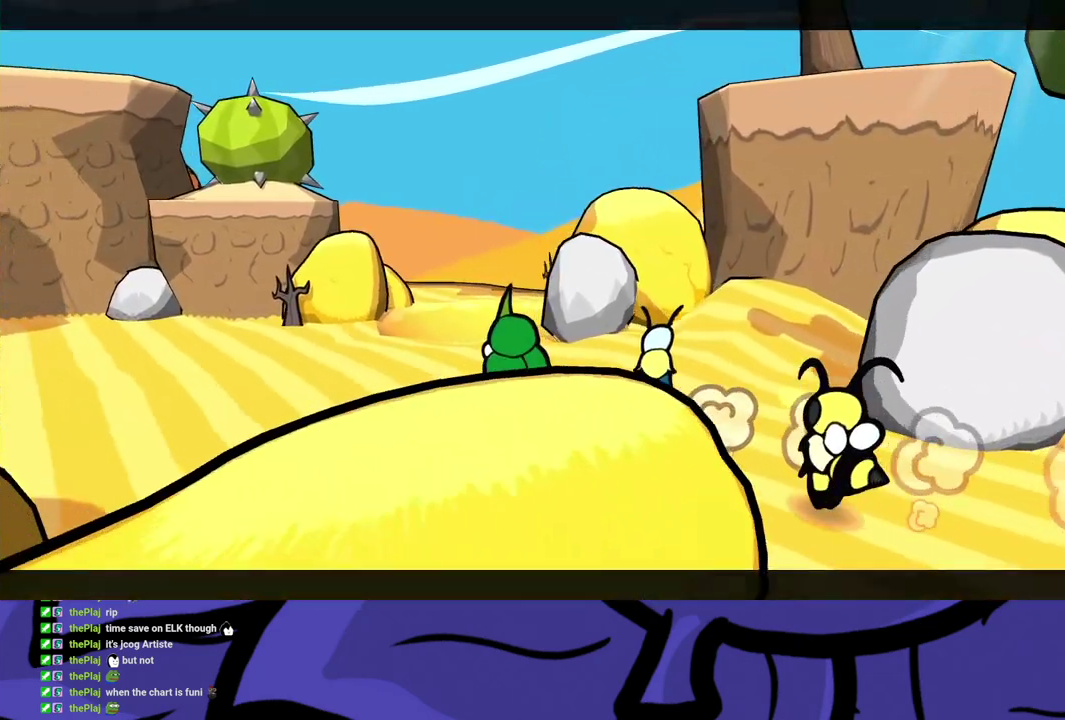
{"buttons": [], "left_stick": "center", "events": [[200, "left_stick", "center"]]}
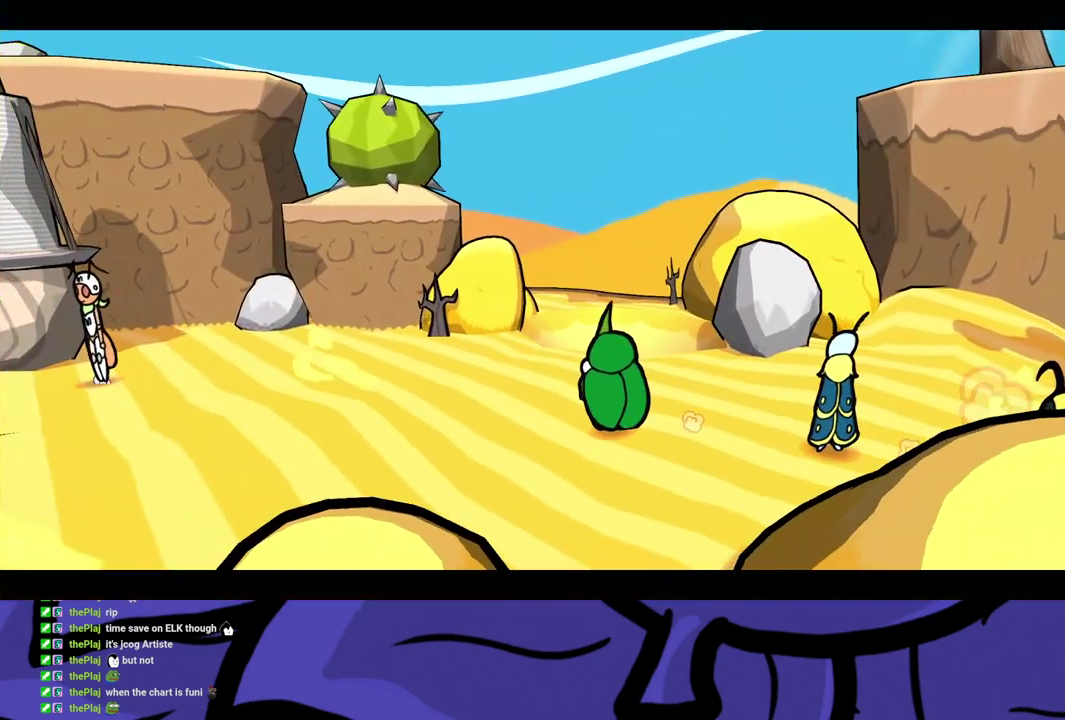
{"buttons": ["B"], "left_stick": "center", "events": [[67, "B", "down"]]}